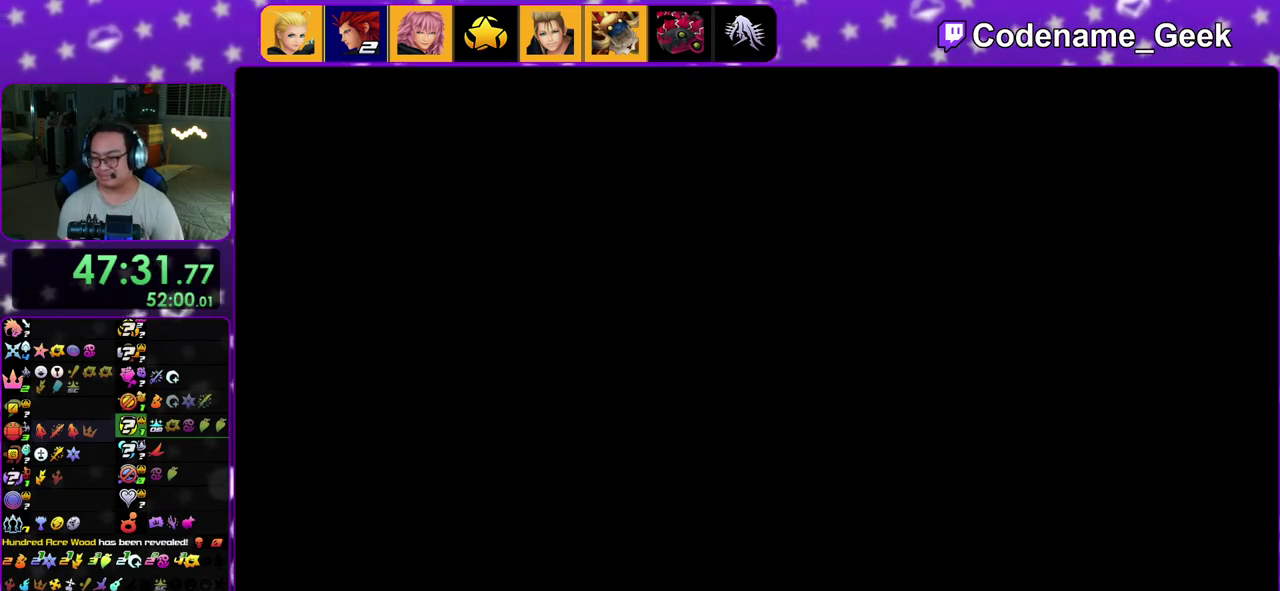
Gameplay with a controller (Nintendo layout); each line is a JSON object with the inputs held at the frame after it (dt_ms = milliseconds from this image to that frame). "events" lists button and stick changes between this image and that frame as [ms after this image, input, new state], when the widget could be followed in between. This overlay highlights the sticks when they move; stick clicks (L3 R3) are not distinguishable. Not read: L3 R3.
{"dt_ms": 300, "buttons": ["B"], "left_stick": "center", "right_stick": "center", "events": [[17, "A", "down"], [133, "A", "up"], [133, "B", "down"], [200, "B", "up"], [283, "B", "down"]]}
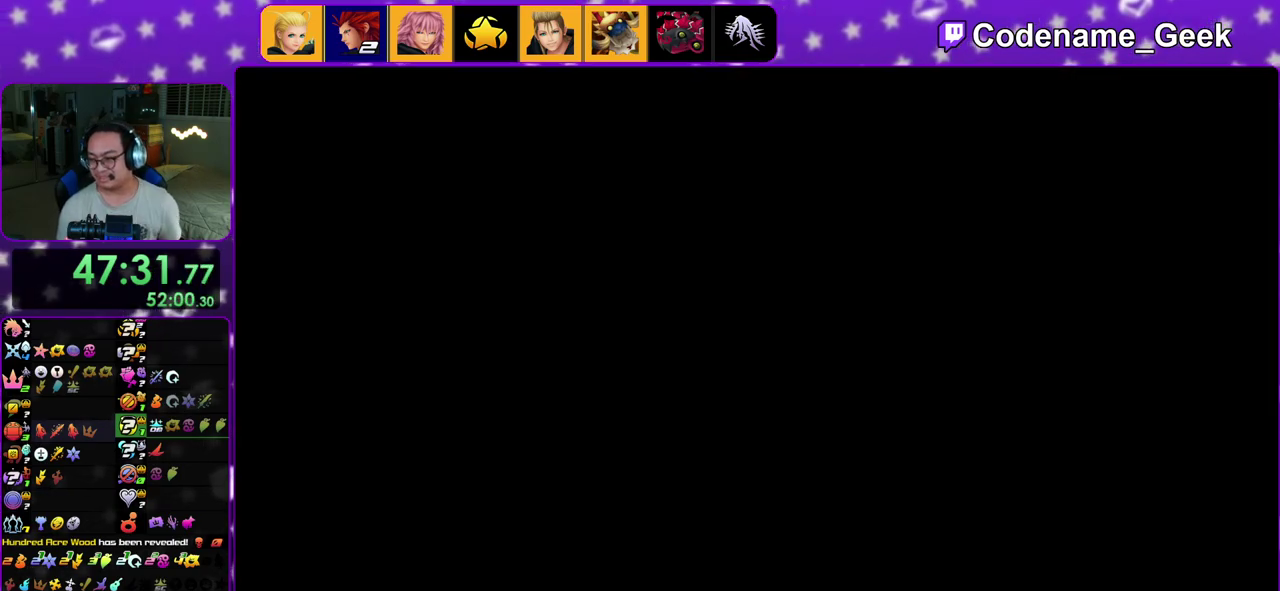
{"dt_ms": 800, "buttons": [], "left_stick": "center", "right_stick": "center", "events": [[67, "A", "down"], [67, "B", "up"], [117, "A", "up"], [150, "B", "down"], [200, "B", "up"], [300, "B", "down"], [367, "B", "up"], [433, "B", "down"], [500, "A", "down"], [500, "B", "up"], [550, "A", "up"], [567, "B", "down"], [650, "B", "up"]]}
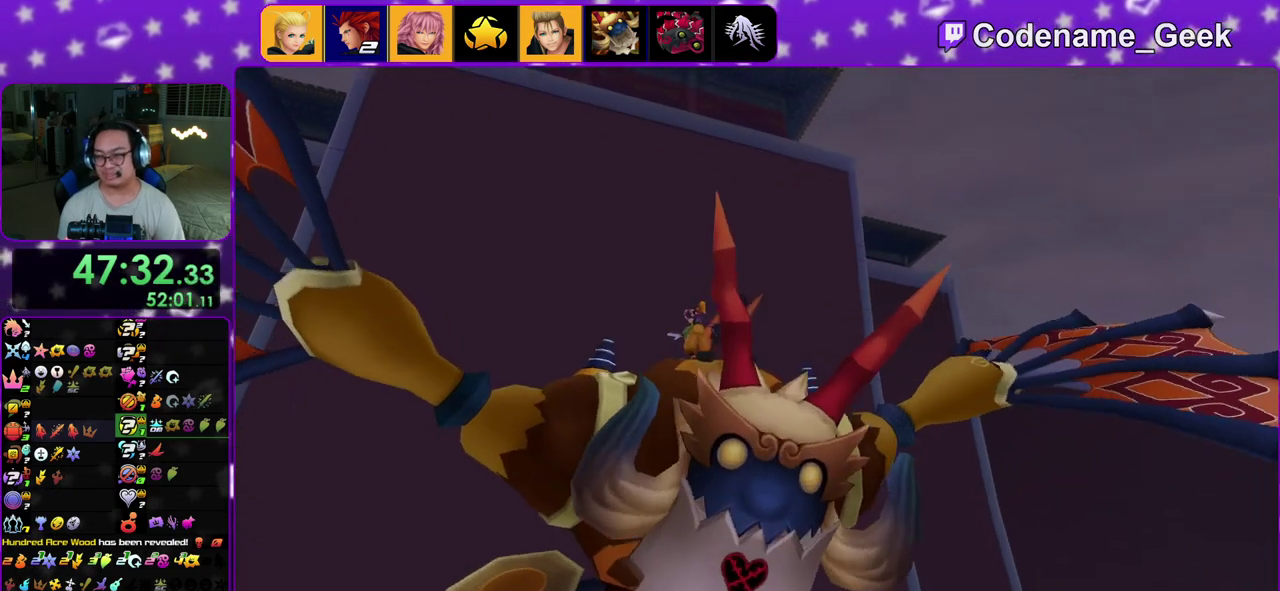
{"dt_ms": 400, "buttons": [], "left_stick": "center", "right_stick": "center", "events": [[167, "A", "down"], [217, "A", "up"], [300, "A", "down"], [367, "A", "up"]]}
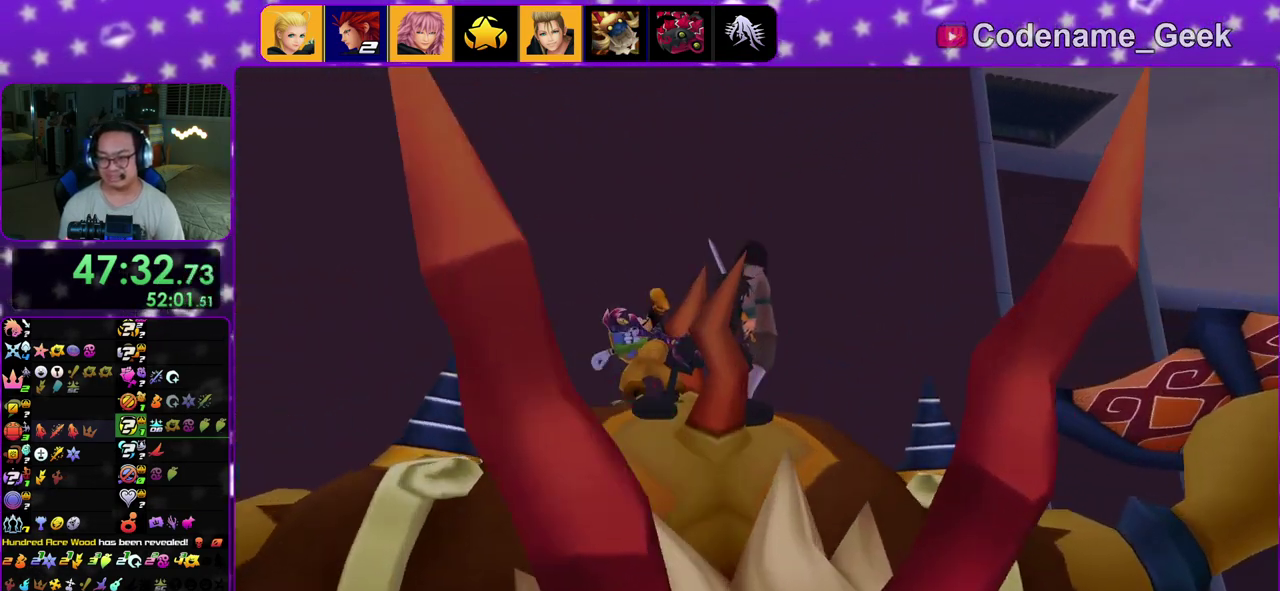
{"dt_ms": 500, "buttons": ["B"], "left_stick": "center", "right_stick": "center", "events": [[33, "A", "down"], [117, "A", "up"], [217, "A", "down"], [267, "A", "up"], [350, "A", "down"], [417, "A", "up"], [467, "B", "down"]]}
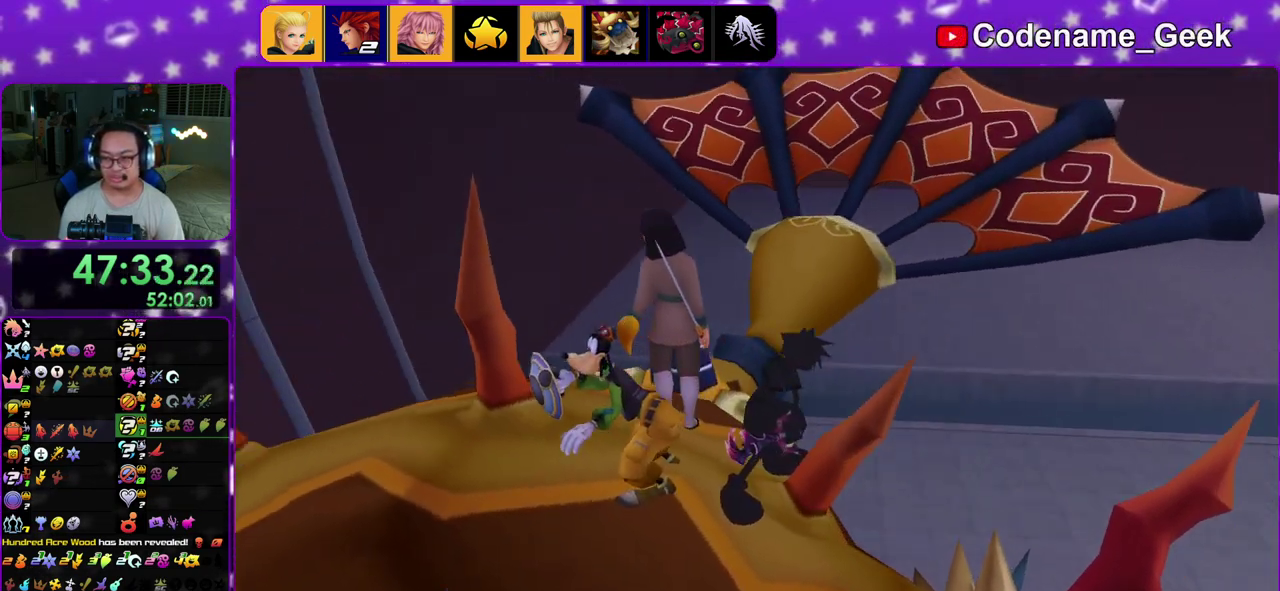
{"dt_ms": 500, "buttons": ["A"], "left_stick": "center", "right_stick": "center"}
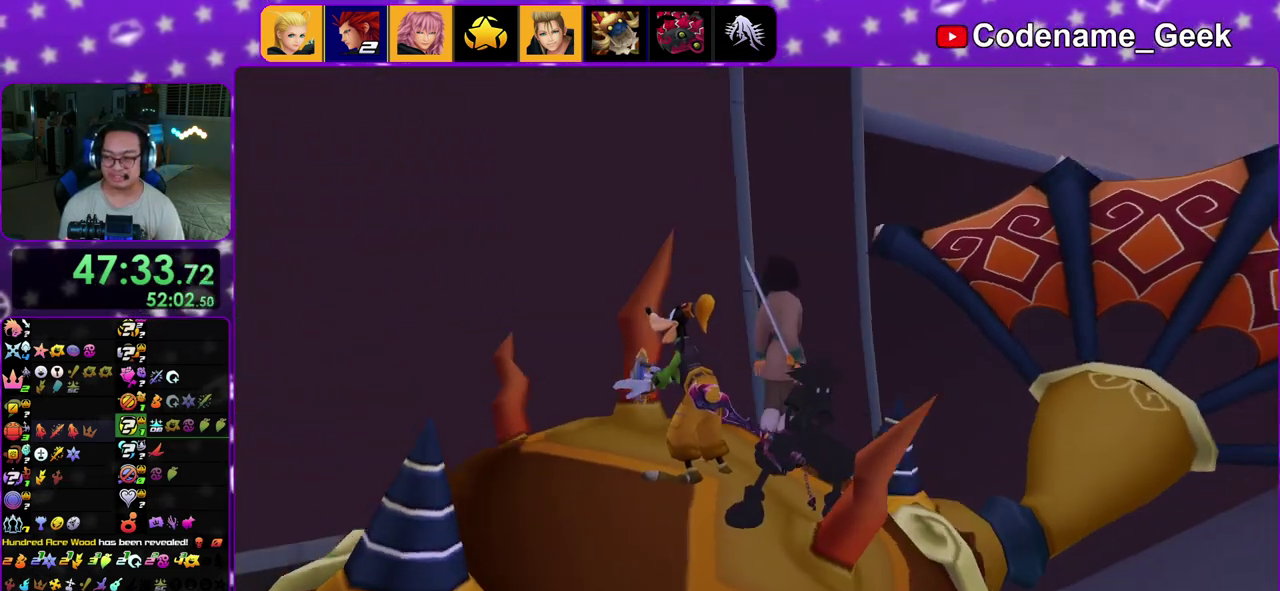
{"dt_ms": 400, "buttons": ["B"], "left_stick": "center", "right_stick": "center"}
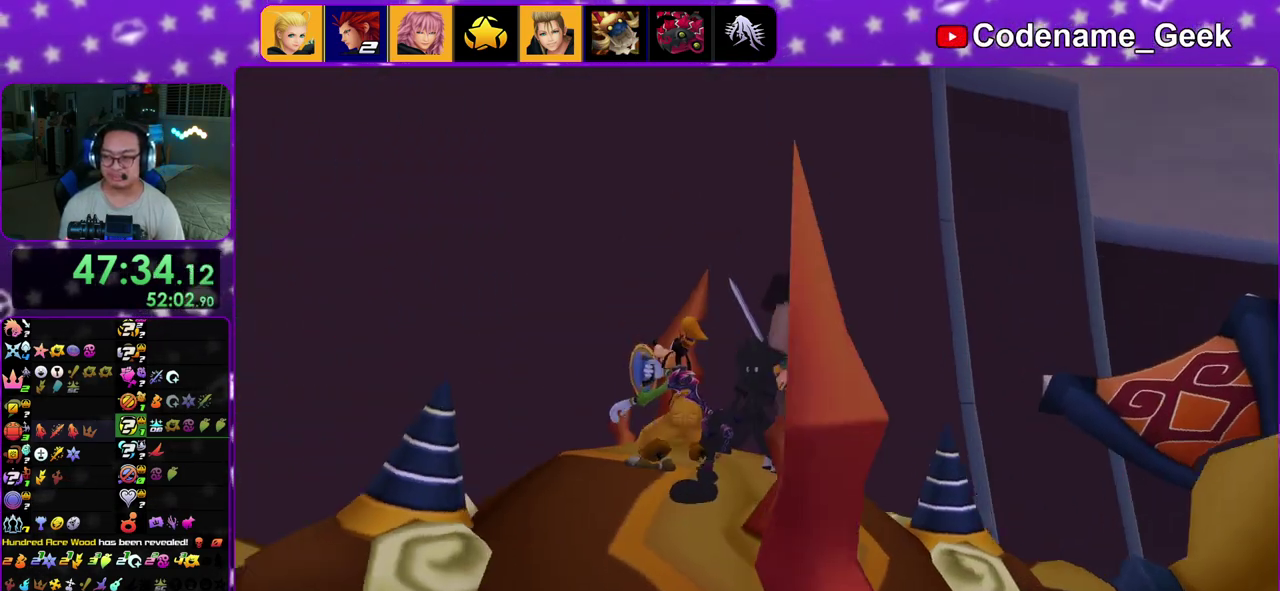
{"dt_ms": 800, "buttons": [], "left_stick": "center", "right_stick": "center", "events": [[33, "B", "up"], [133, "B", "down"], [200, "A", "down"], [200, "B", "up"], [267, "A", "up"], [283, "B", "down"], [350, "B", "up"], [450, "B", "down"], [533, "B", "up"], [633, "B", "down"], [650, "A", "down"], [683, "B", "up"], [750, "A", "up"]]}
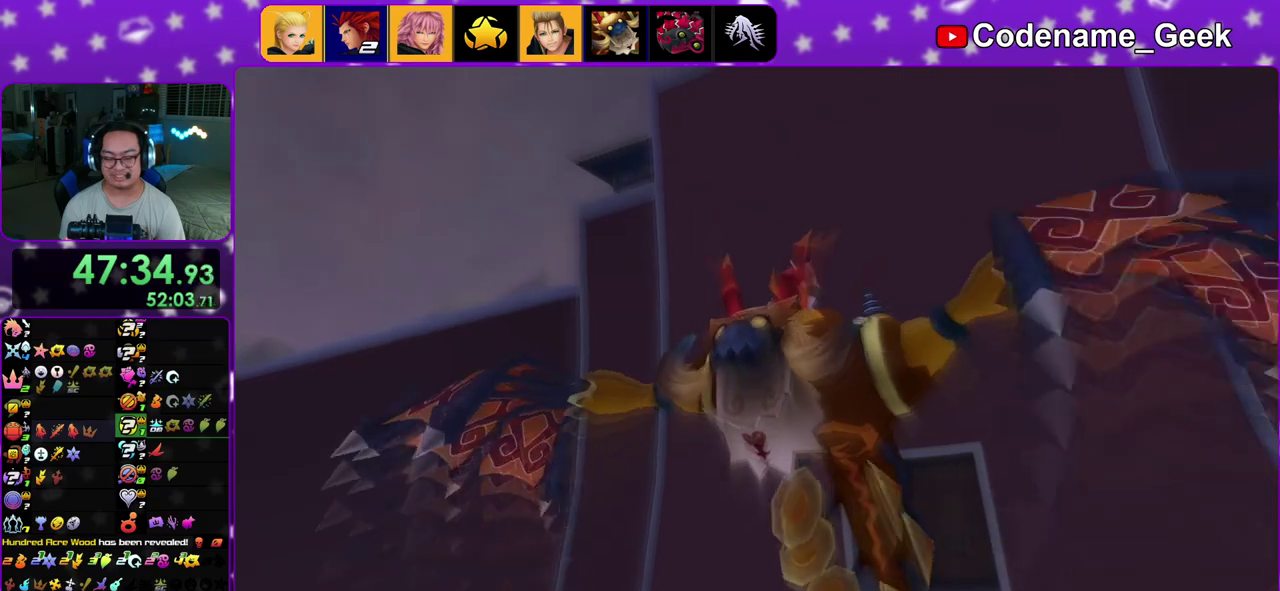
{"dt_ms": 300, "buttons": [], "left_stick": "center", "right_stick": "center", "events": [[17, "A", "down"], [133, "A", "up"]]}
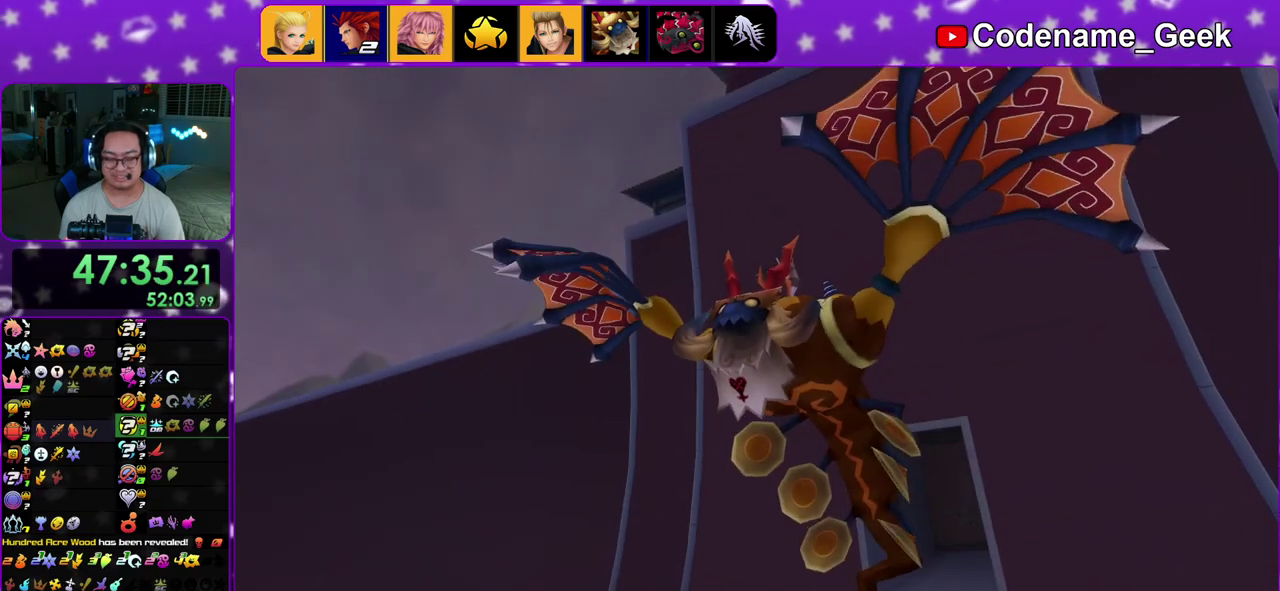
{"dt_ms": 500, "buttons": [], "left_stick": "center", "right_stick": "center", "events": []}
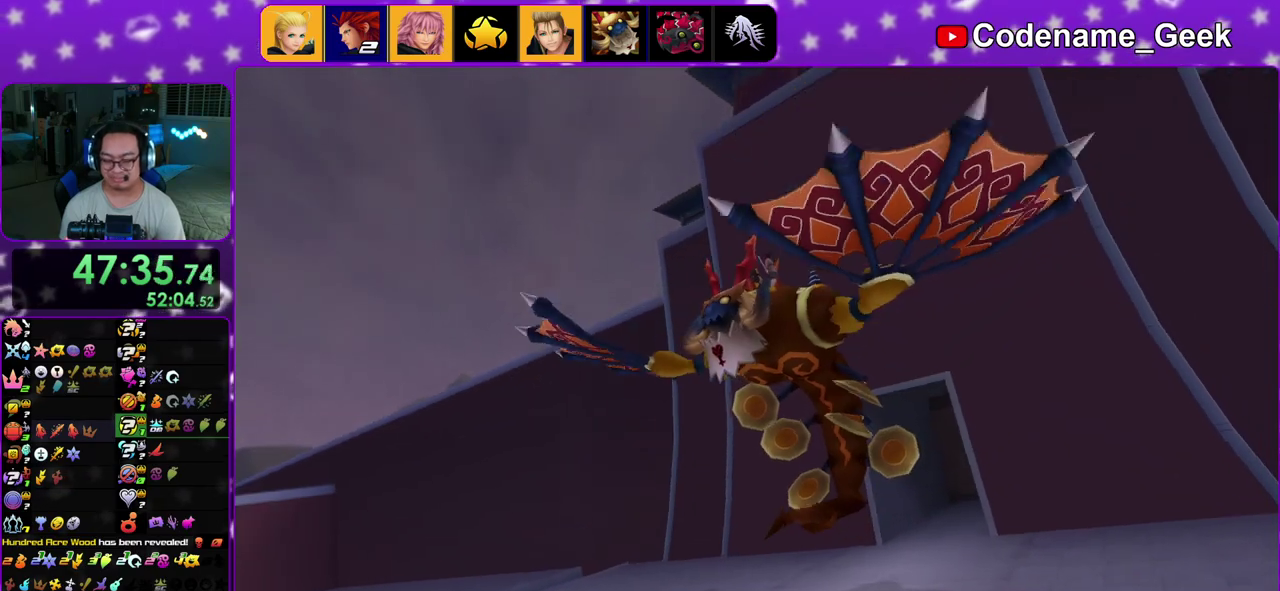
{"dt_ms": 500, "buttons": [], "left_stick": "center", "right_stick": "down", "events": [[417, "right_stick", "down"]]}
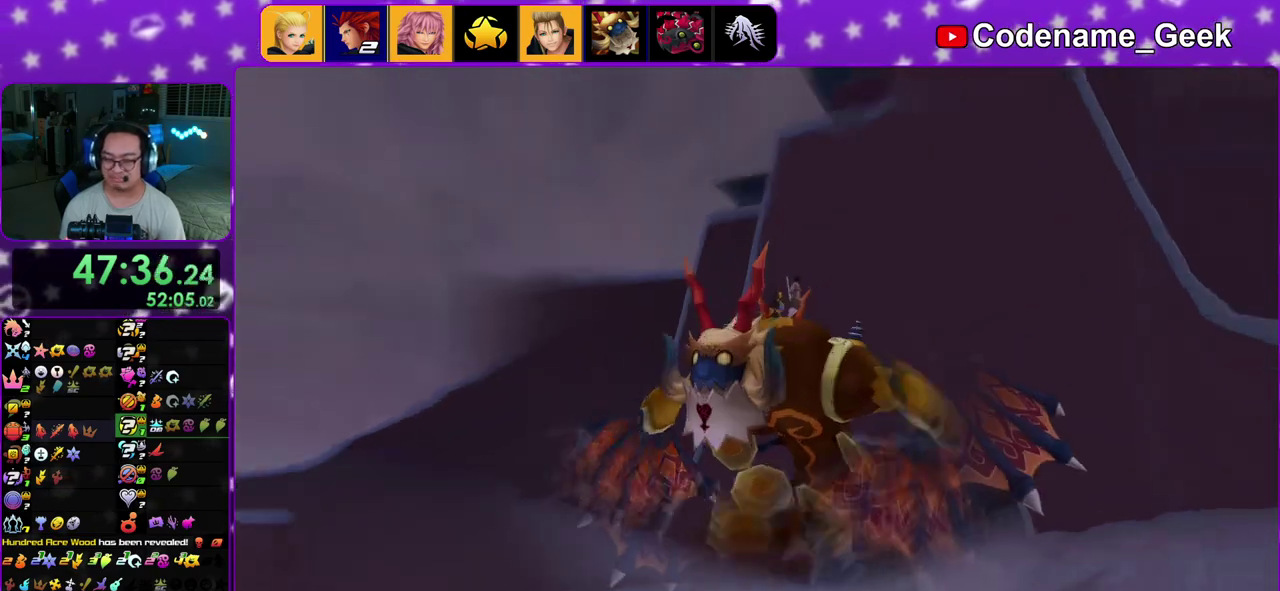
{"dt_ms": 500, "buttons": [], "left_stick": "center", "right_stick": "down"}
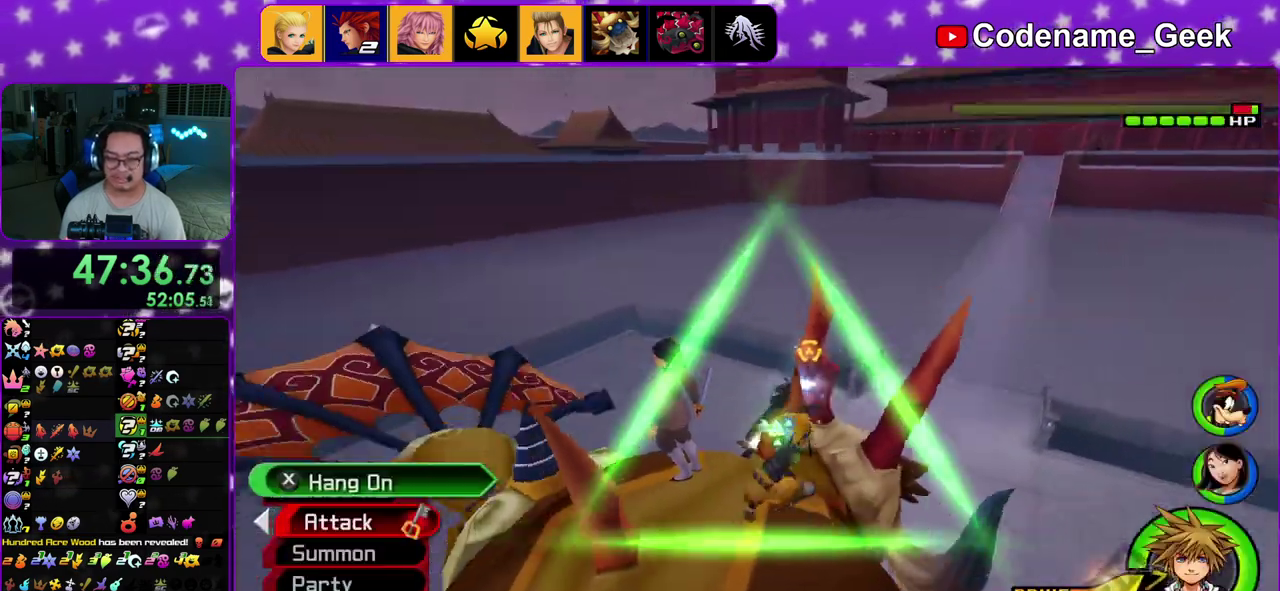
{"dt_ms": 400, "buttons": ["X"], "left_stick": "center", "right_stick": "down"}
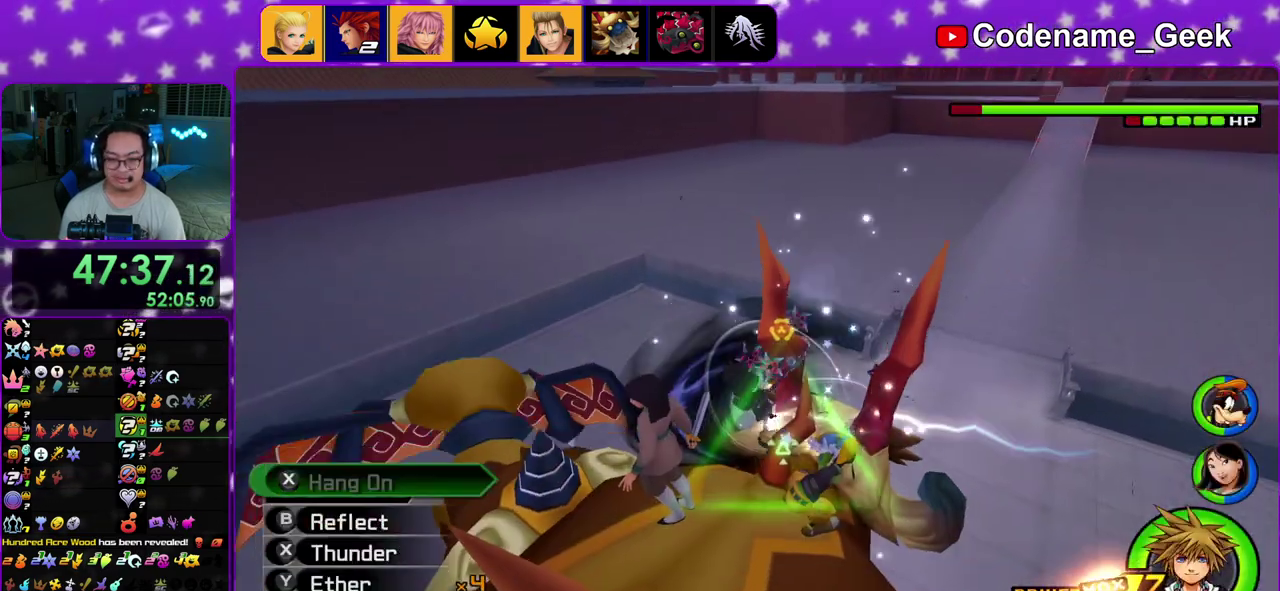
{"dt_ms": 600, "buttons": ["X"], "left_stick": "center", "right_stick": "down"}
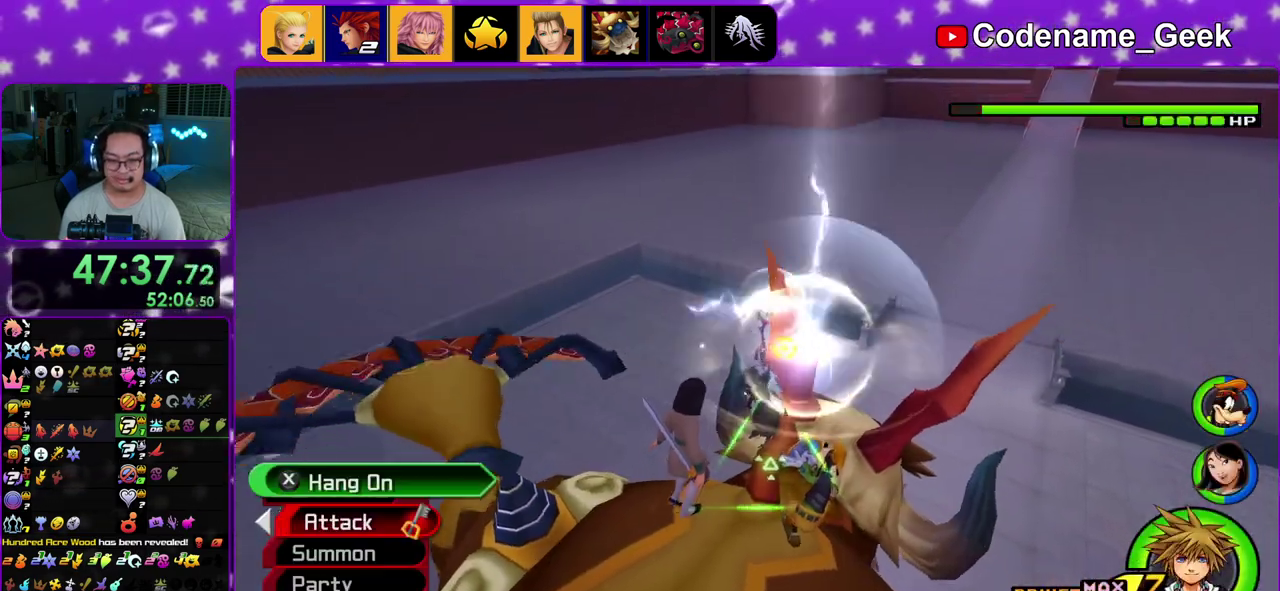
{"dt_ms": 500, "buttons": ["X"], "left_stick": "center", "right_stick": "down"}
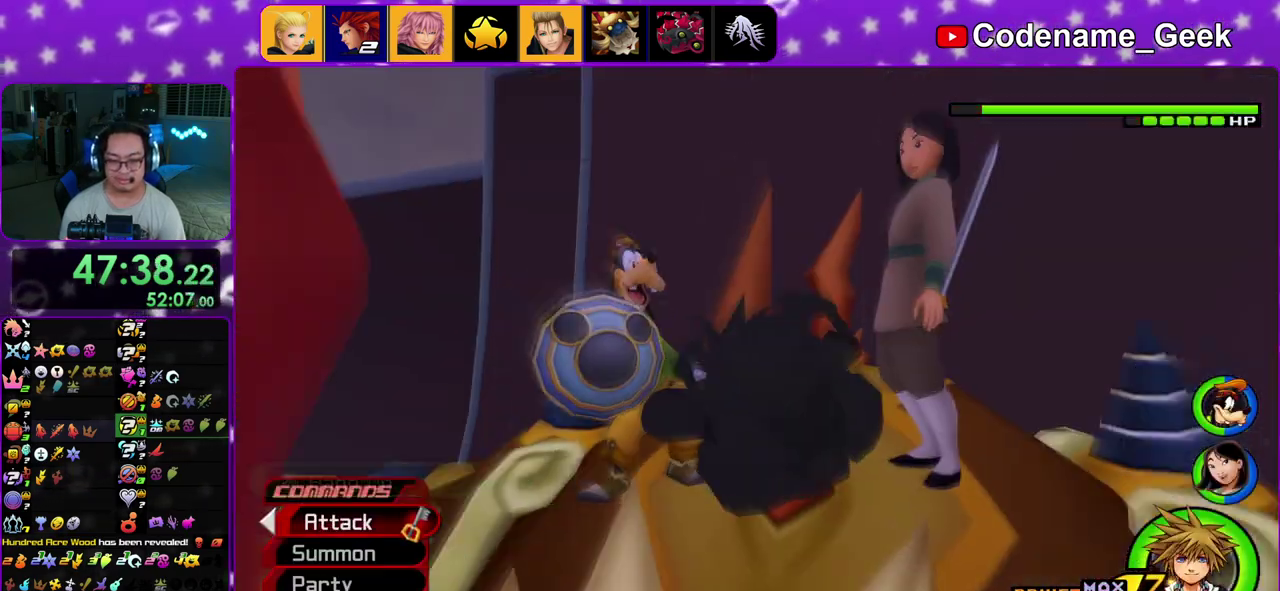
{"dt_ms": 500, "buttons": [], "left_stick": "center", "right_stick": "down", "events": [[117, "X", "up"], [200, "X", "down"], [283, "X", "up"], [383, "X", "down"], [483, "X", "up"]]}
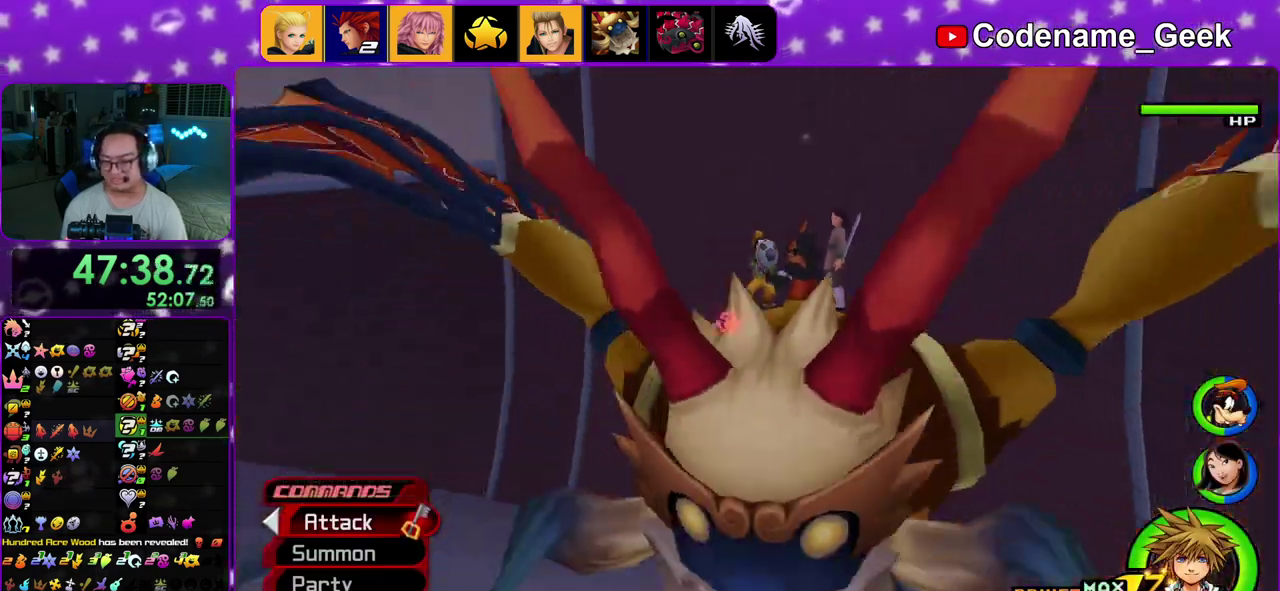
{"dt_ms": 400, "buttons": [], "left_stick": "center", "right_stick": "center", "events": [[83, "X", "down"], [183, "X", "up"], [217, "right_stick", "center"], [267, "X", "down"], [383, "X", "up"]]}
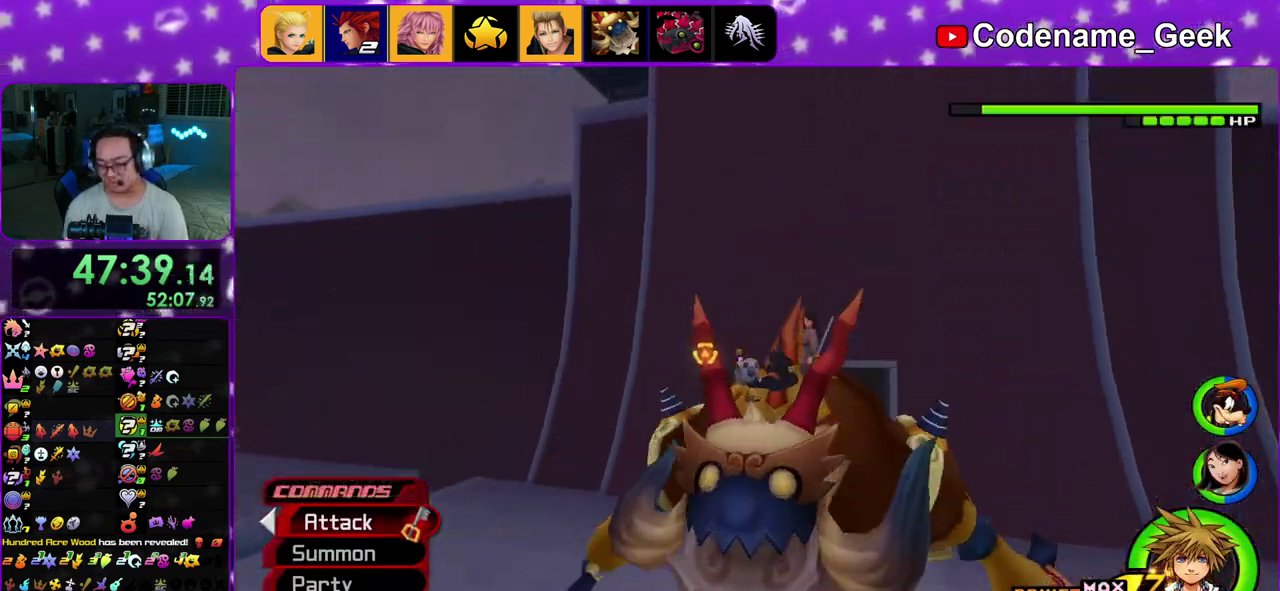
{"dt_ms": 800, "buttons": ["X"], "left_stick": "center", "right_stick": "center", "events": [[83, "X", "down"], [217, "X", "up"], [317, "X", "down"], [467, "X", "up"], [517, "X", "down"], [617, "X", "up"], [700, "X", "down"]]}
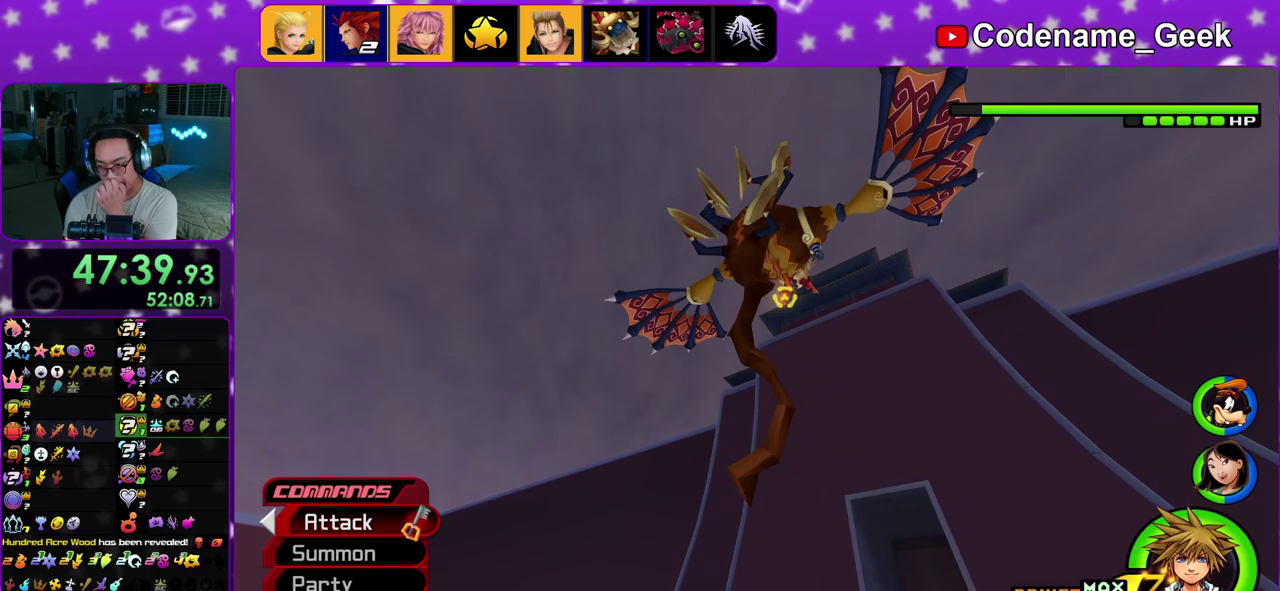
{"dt_ms": 300, "buttons": [], "left_stick": "center", "right_stick": "center", "events": [[50, "X", "up"], [133, "X", "down"], [267, "X", "up"]]}
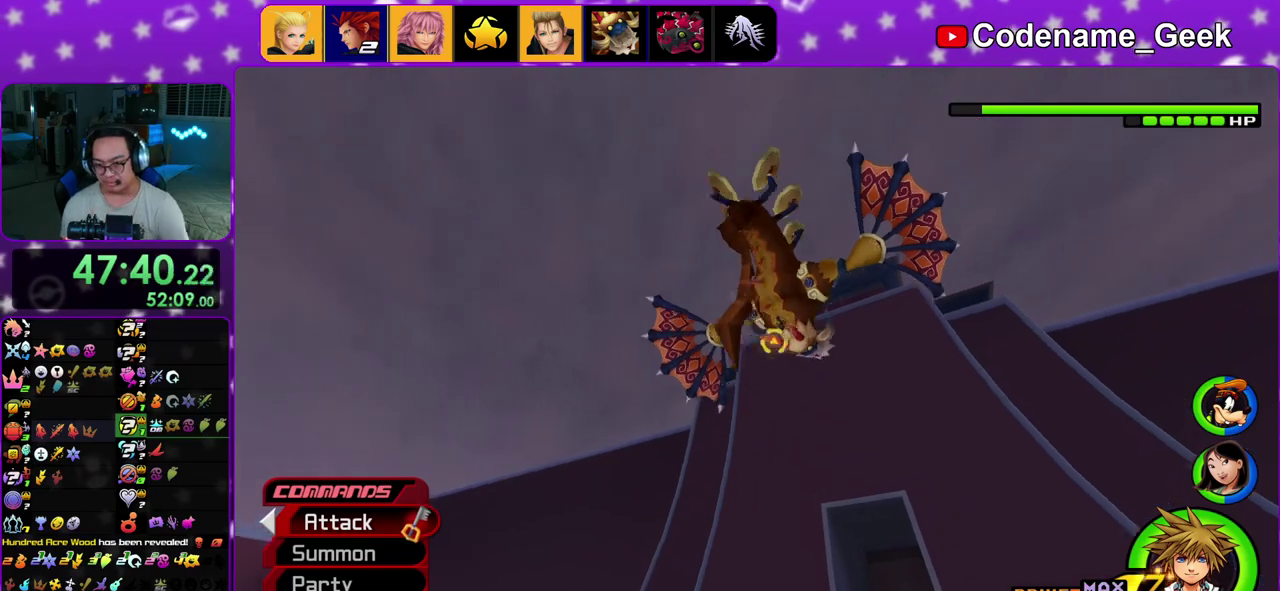
{"dt_ms": 600, "buttons": [], "left_stick": "center", "right_stick": "center", "events": [[67, "X", "down"], [183, "X", "up"], [250, "X", "down"], [367, "X", "up"], [467, "X", "down"], [567, "X", "up"]]}
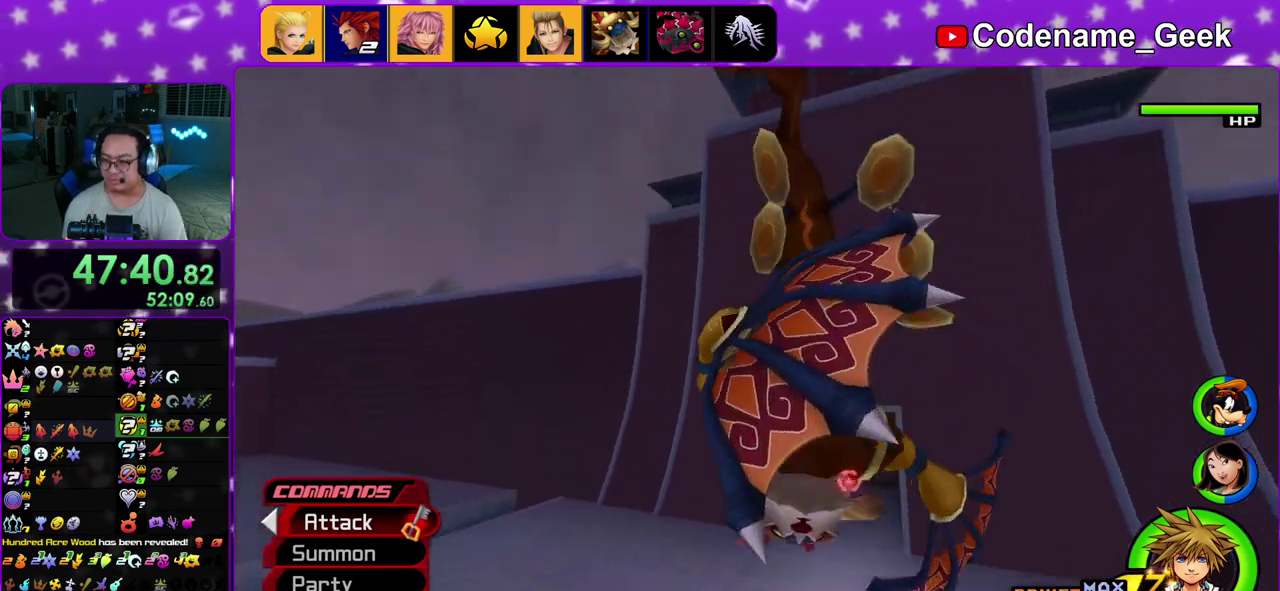
{"dt_ms": 400, "buttons": [], "left_stick": "center", "right_stick": "center", "events": [[67, "X", "down"], [167, "X", "up"], [267, "X", "down"], [367, "X", "up"]]}
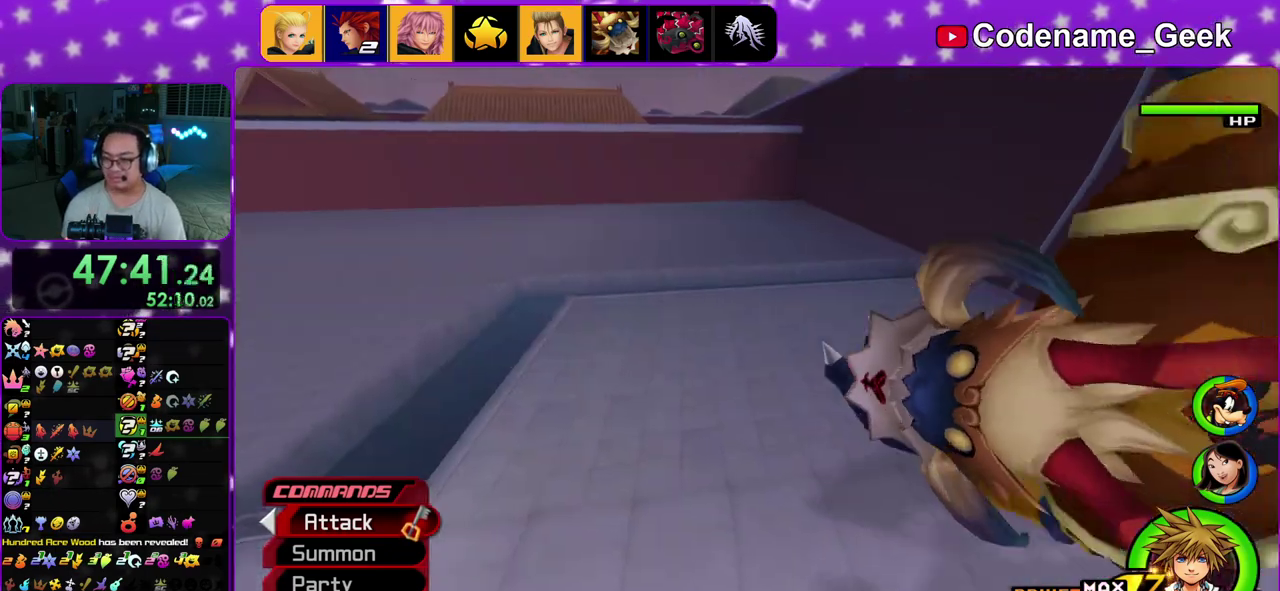
{"dt_ms": 500, "buttons": [], "left_stick": "center", "right_stick": "center", "events": []}
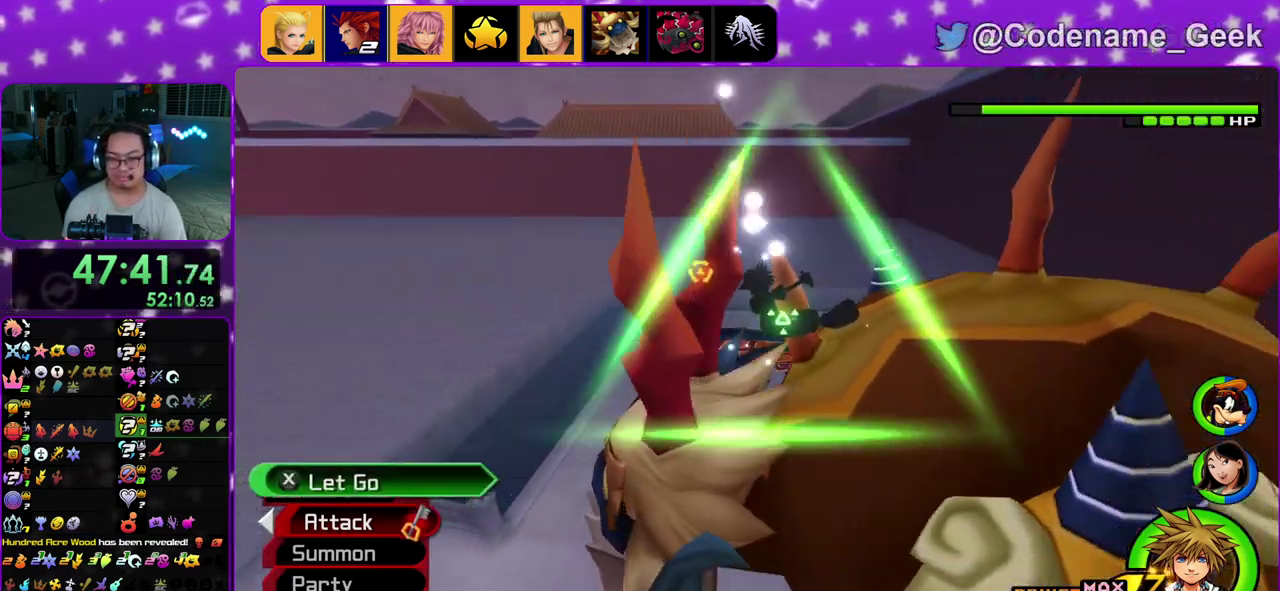
{"dt_ms": 500, "buttons": [], "left_stick": "center", "right_stick": "center", "events": [[167, "X", "down"], [300, "X", "up"], [383, "X", "down"], [467, "X", "up"]]}